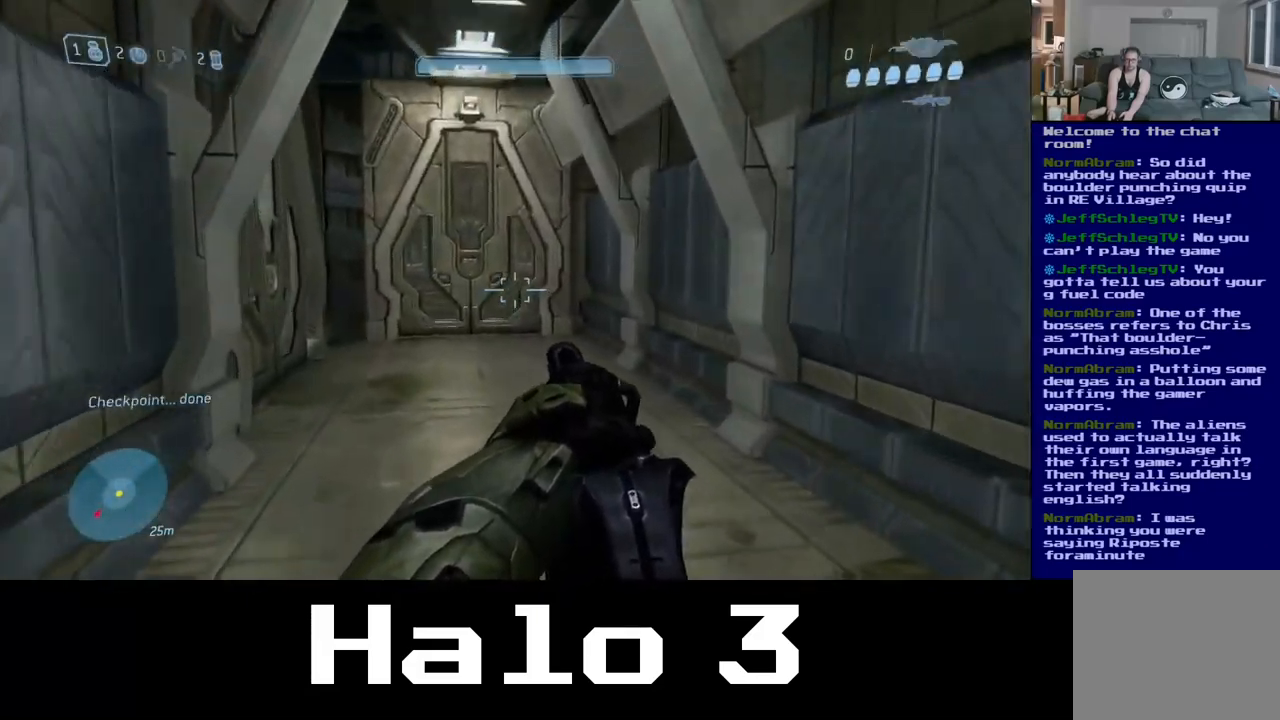
Gameplay with a controller (Xbox layout); each line is a JSON object with the inputs held at the frame after it. "events" lists button and stick changes between this image and that frame as [ms after this image, input, new state], when the widget could be followed in between.
{"buttons": [], "left_stick": "up", "right_stick": "center", "events": [[33, "right_stick", "up-left"], [167, "right_stick", "center"]]}
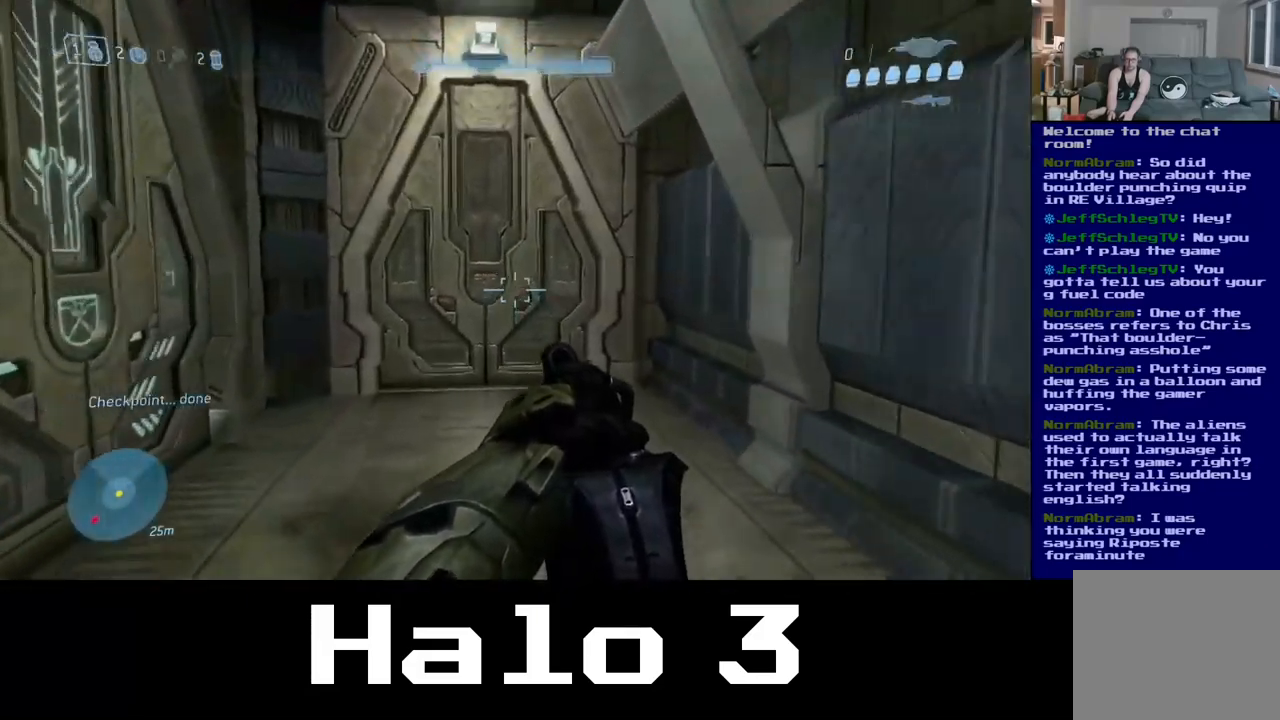
{"buttons": [], "left_stick": "left", "right_stick": "left", "events": [[200, "right_stick", "left"], [450, "left_stick", "left"]]}
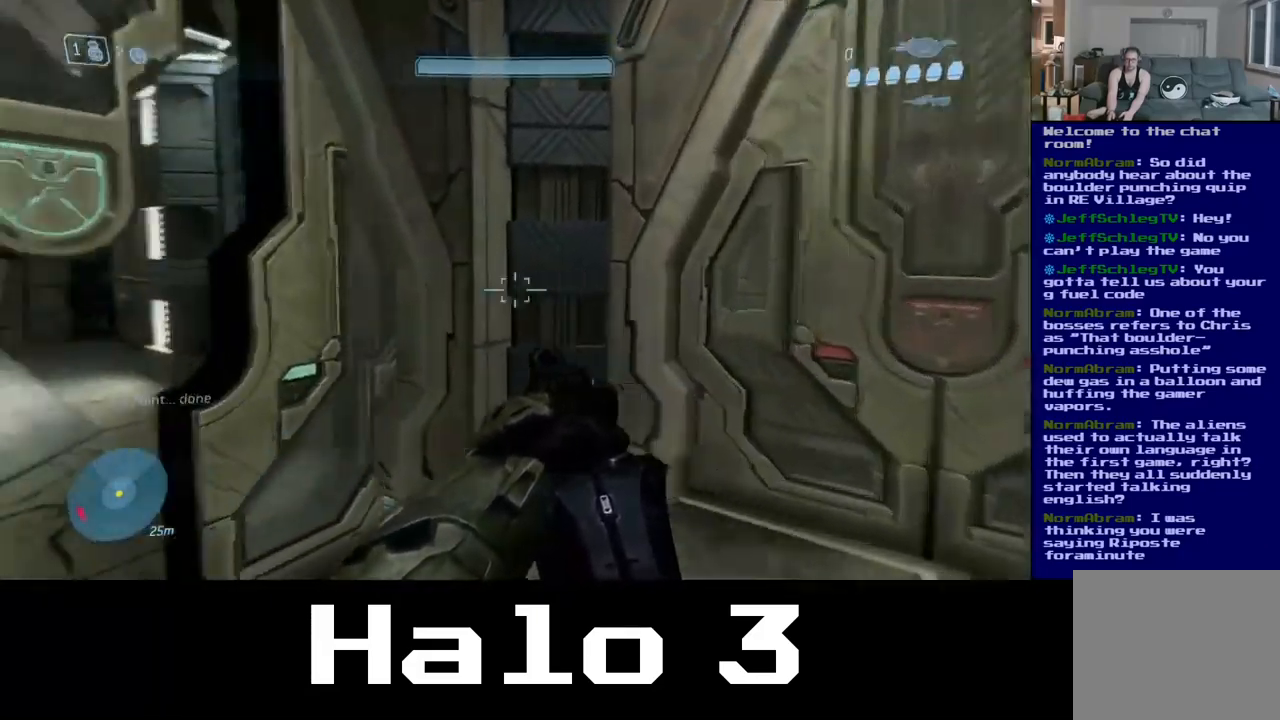
{"buttons": [], "left_stick": "up", "right_stick": "center", "events": [[183, "left_stick", "up"], [250, "right_stick", "center"]]}
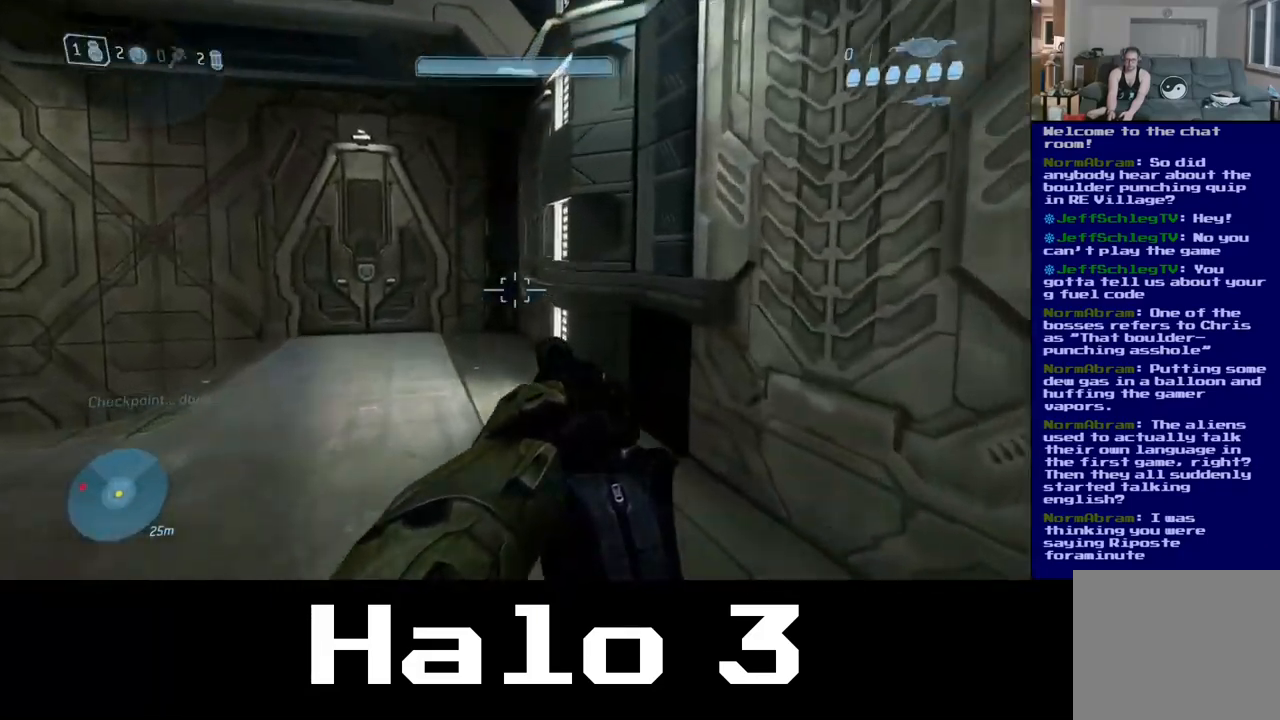
{"buttons": [], "left_stick": "up-right", "right_stick": "left", "events": [[67, "right_stick", "left"], [450, "left_stick", "up-right"]]}
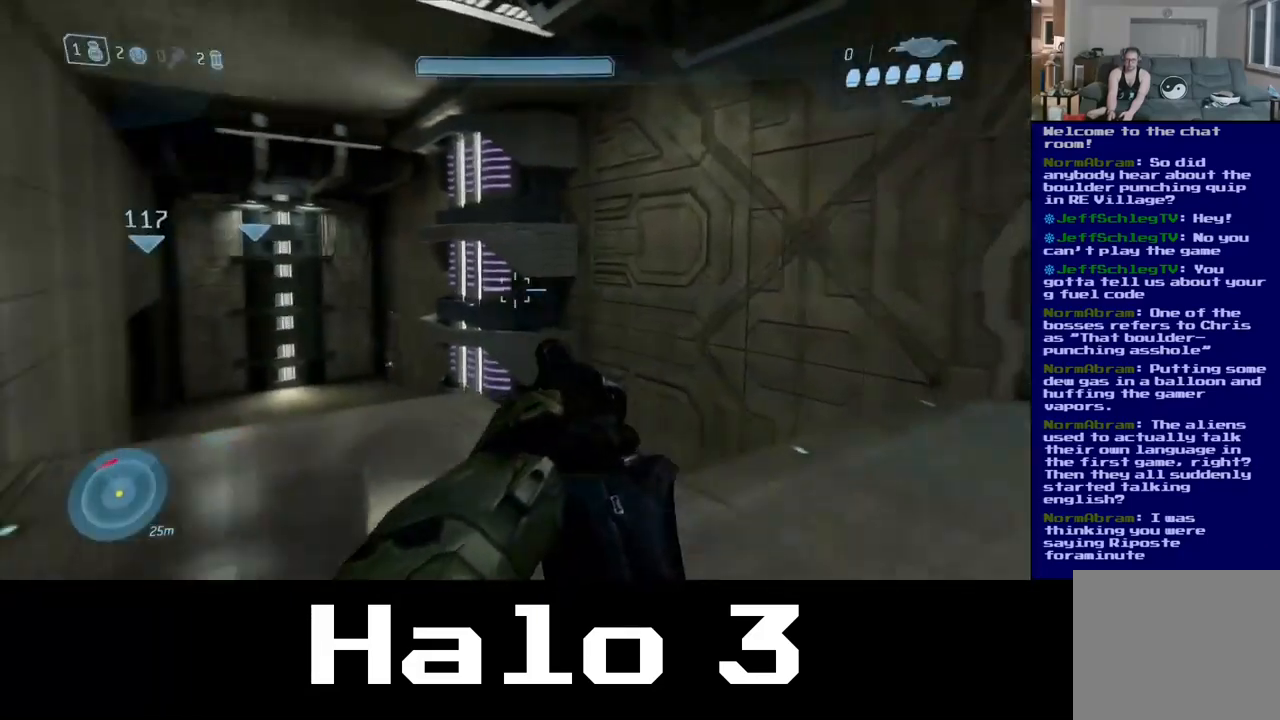
{"buttons": [], "left_stick": "center", "right_stick": "center", "events": [[184, "right_stick", "center"], [500, "left_stick", "center"]]}
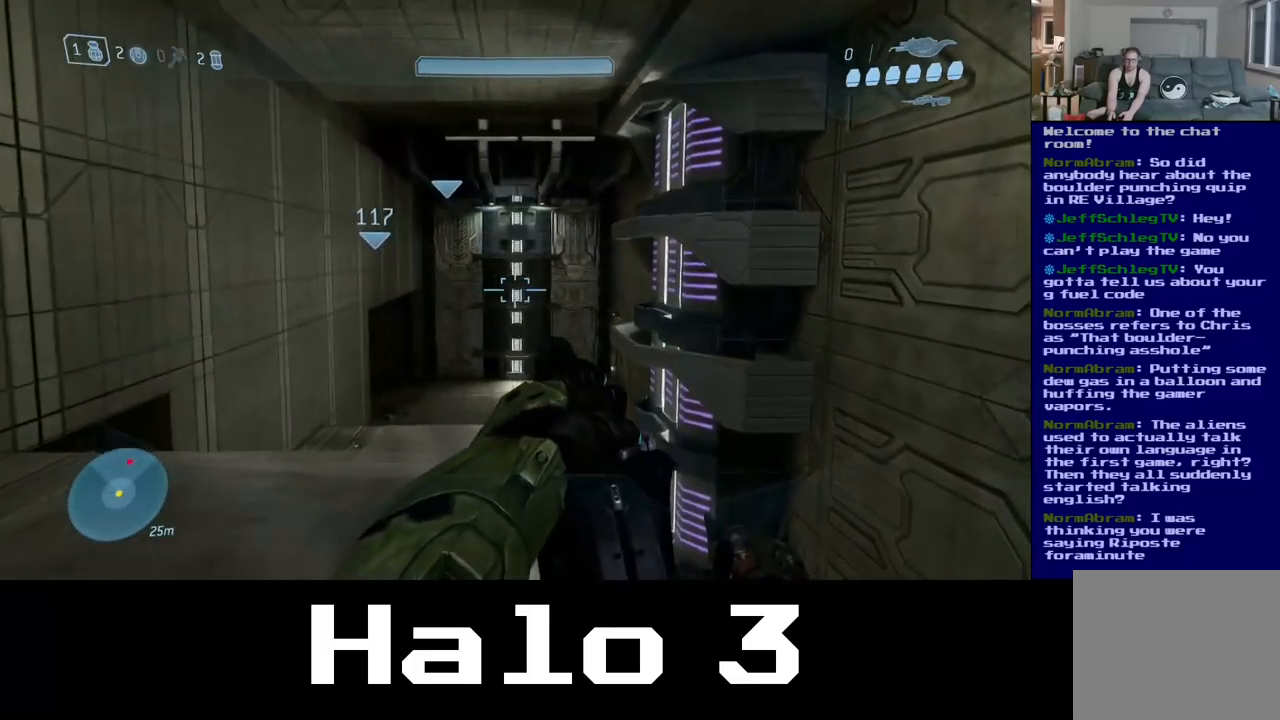
{"buttons": [], "left_stick": "center", "right_stick": "center", "events": [[34, "right_stick", "down-left"], [384, "right_stick", "center"]]}
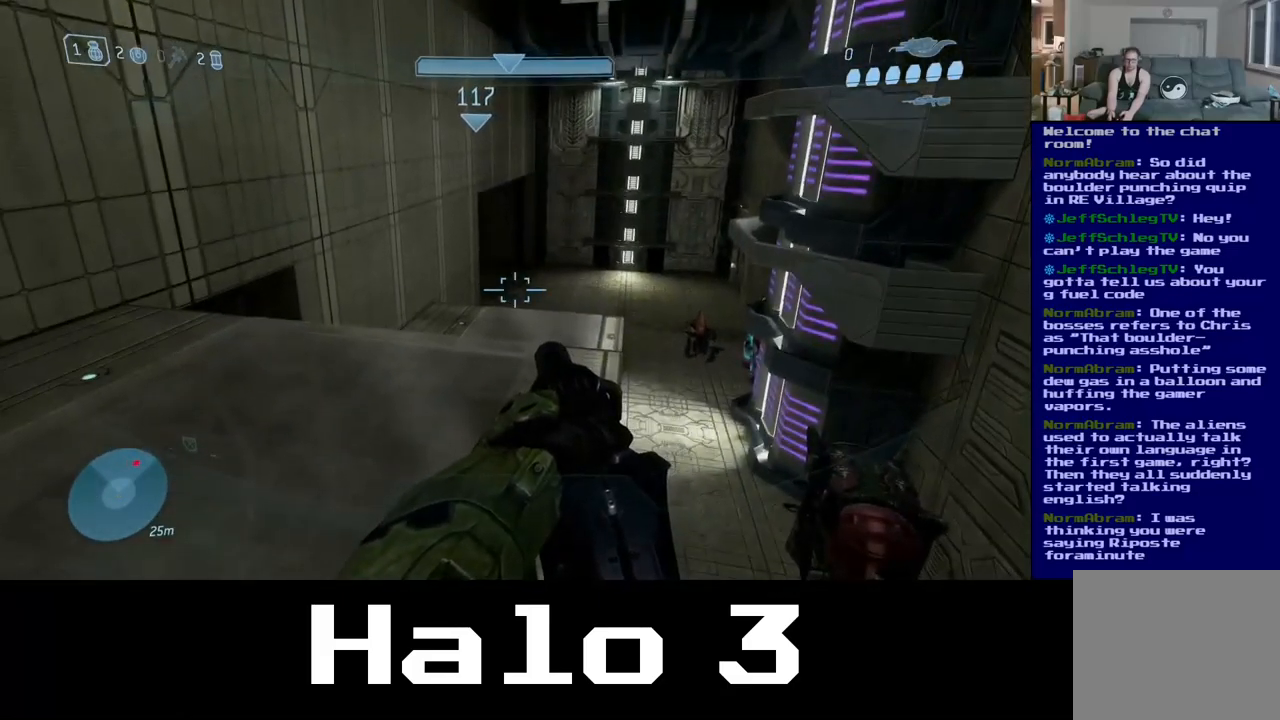
{"buttons": [], "left_stick": "center", "right_stick": "down-right", "events": [[417, "right_stick", "right"], [500, "right_stick", "down-right"]]}
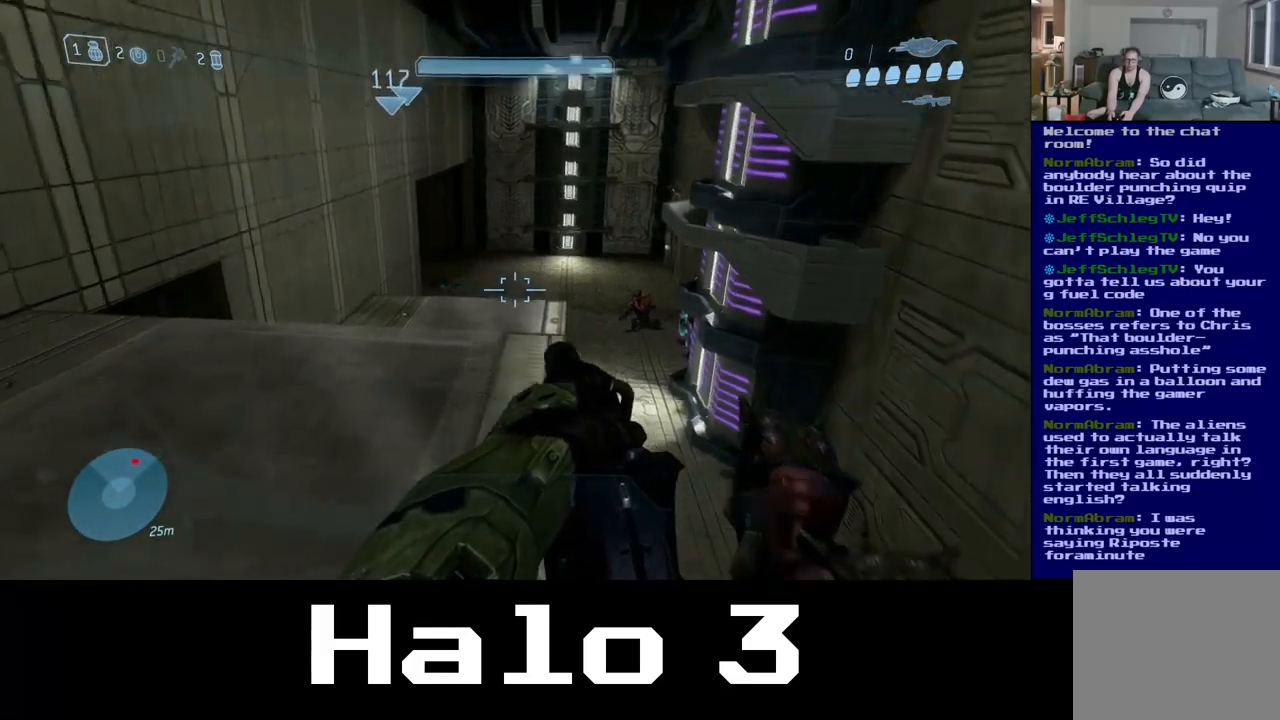
{"buttons": [], "left_stick": "center", "right_stick": "up", "events": [[134, "right_stick", "center"], [350, "right_stick", "up-right"], [500, "right_stick", "up"]]}
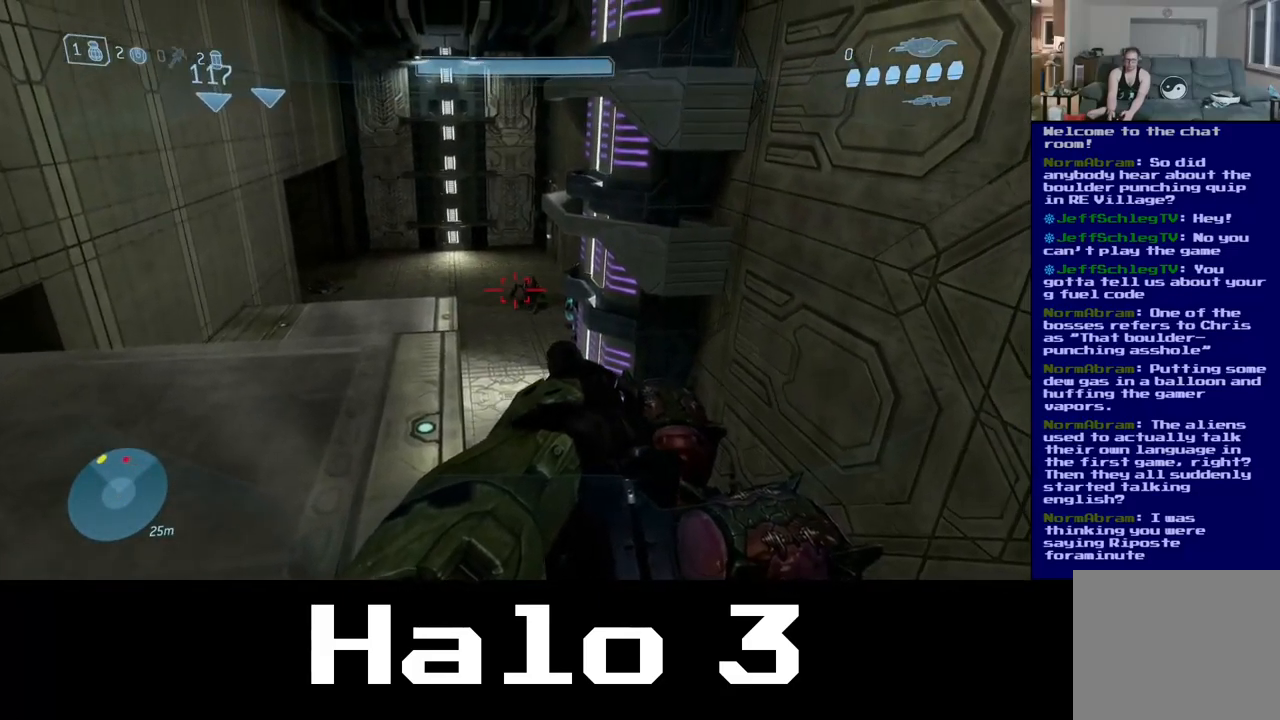
{"buttons": [], "left_stick": "center", "right_stick": "down"}
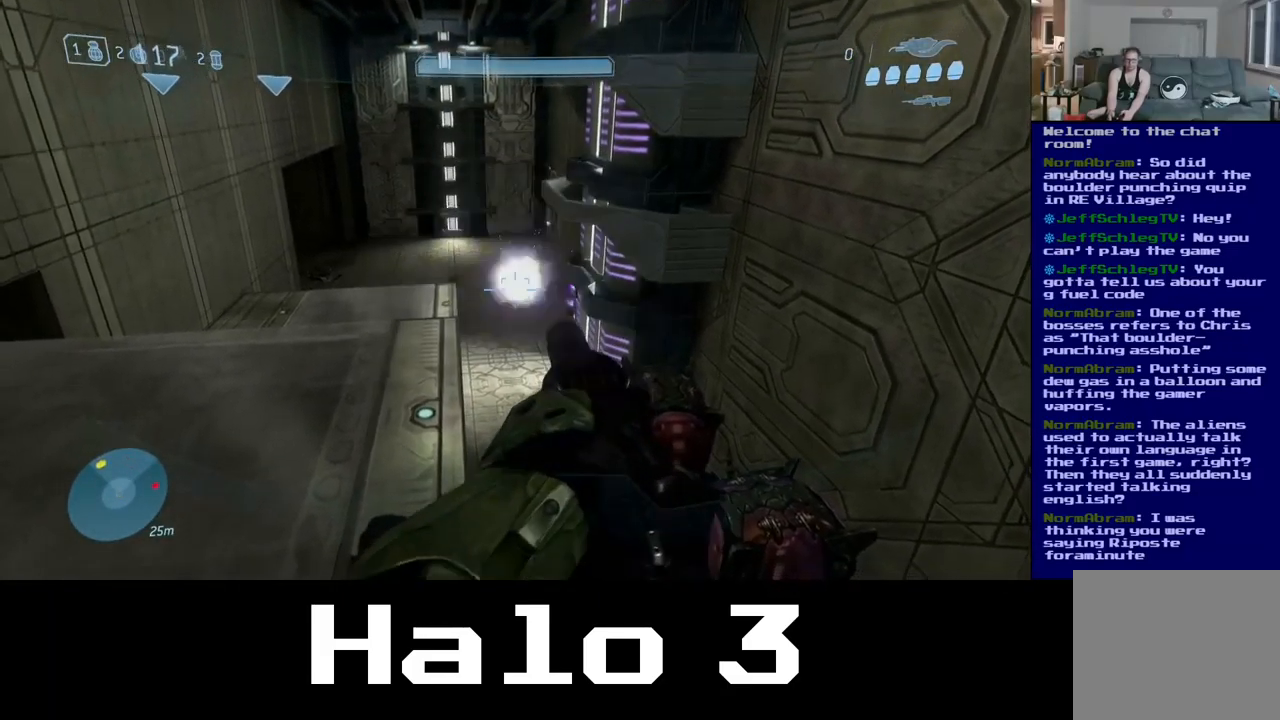
{"buttons": [], "left_stick": "center", "right_stick": "down", "events": [[34, "right_stick", "down-left"], [267, "right_stick", "down"]]}
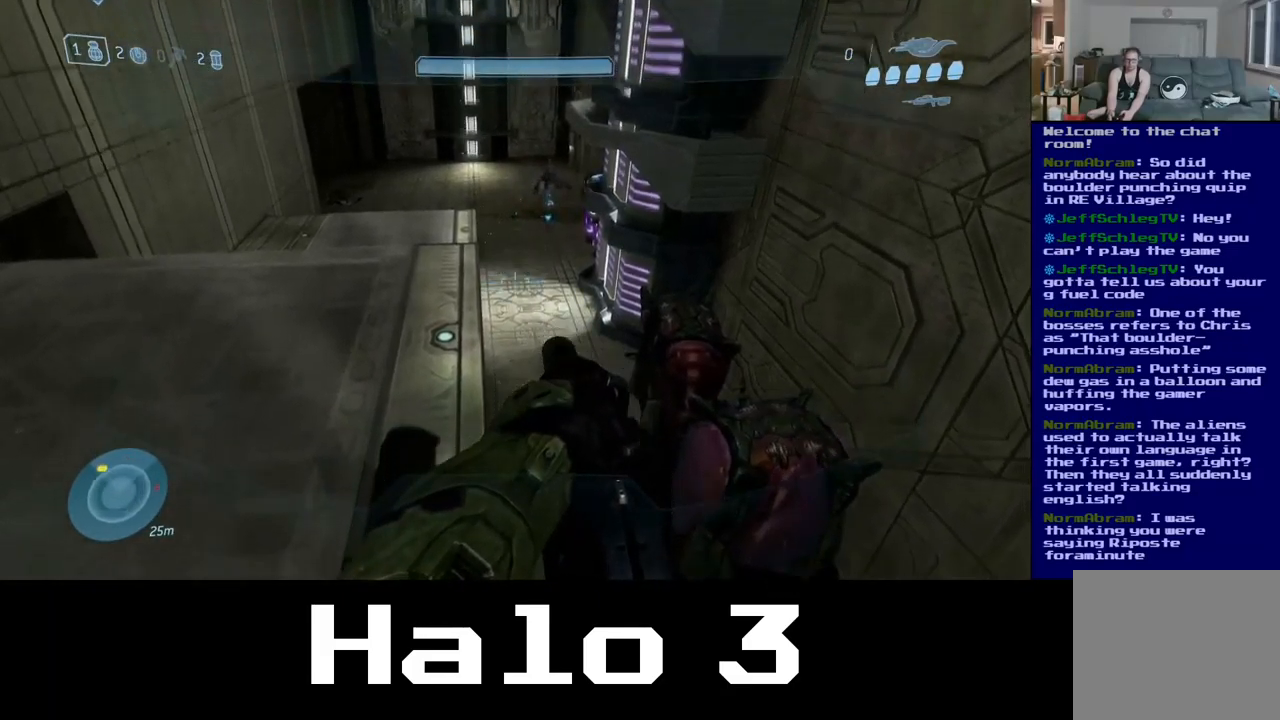
{"buttons": [], "left_stick": "center", "right_stick": "up", "events": [[267, "right_stick", "center"], [334, "right_stick", "up"]]}
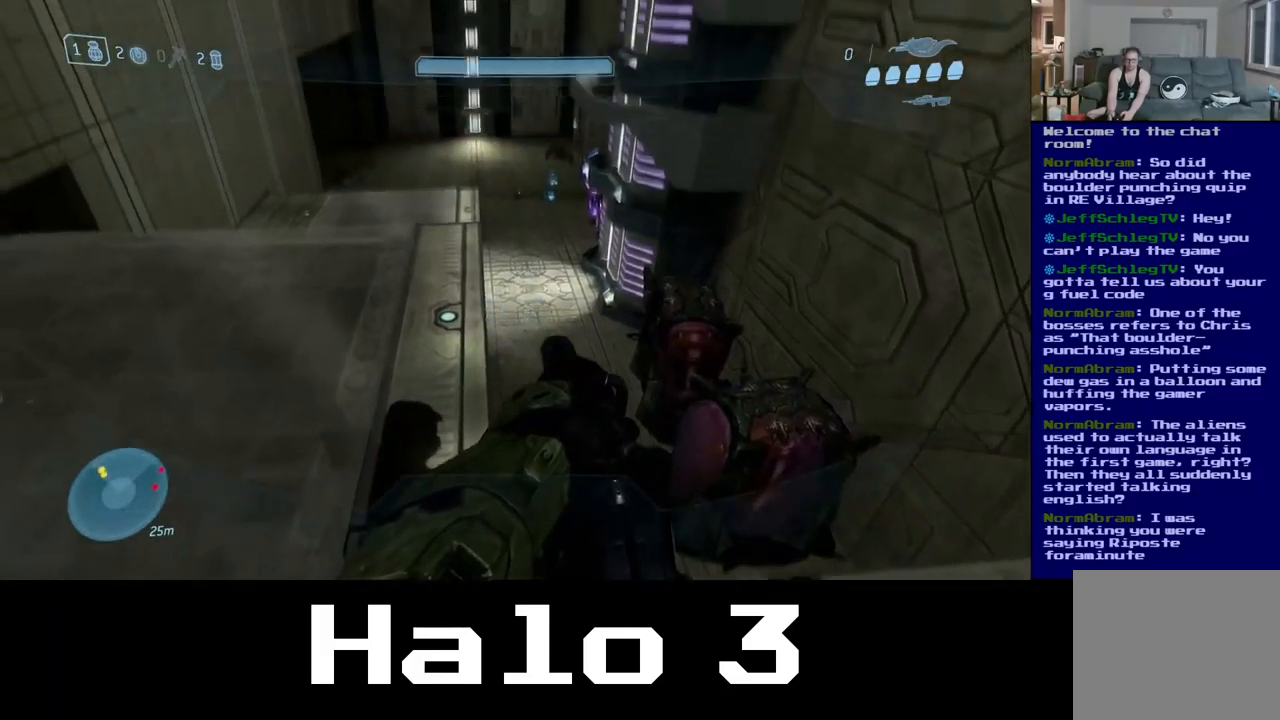
{"buttons": ["R2"], "left_stick": "center", "right_stick": "center", "events": [[184, "right_stick", "up-right"], [284, "right_stick", "center"], [500, "R2", "down"]]}
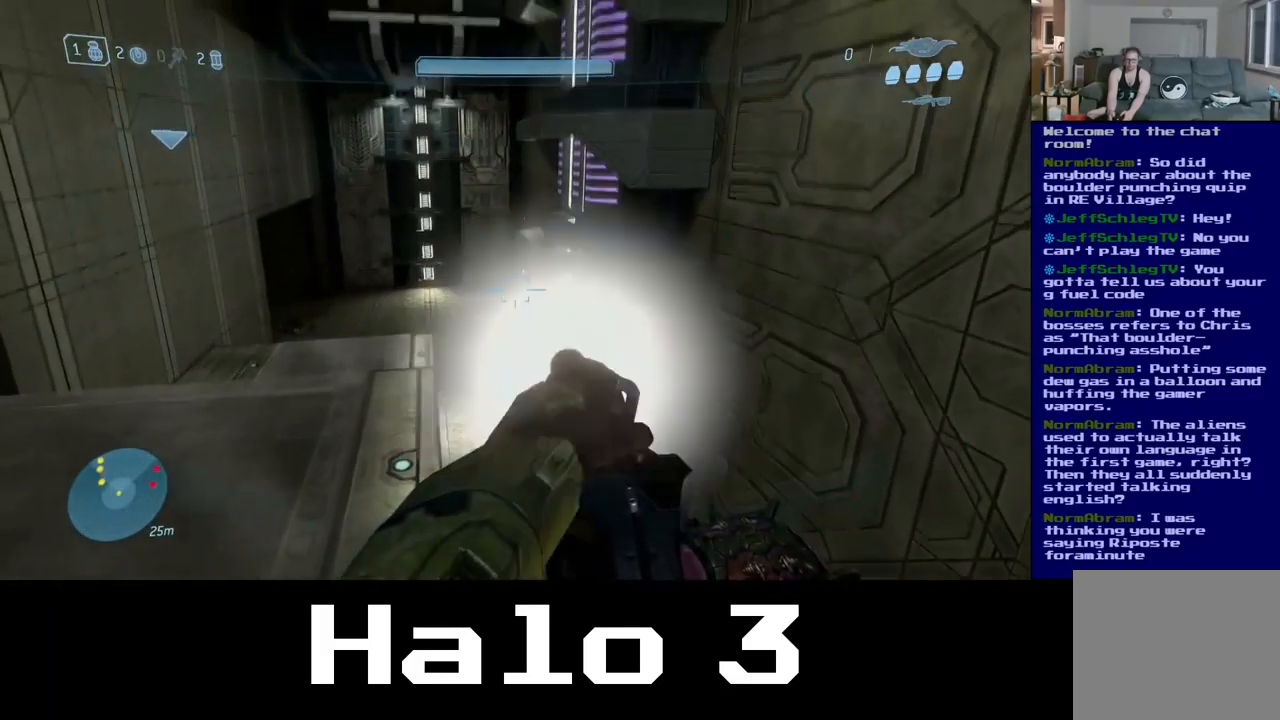
{"buttons": [], "left_stick": "center", "right_stick": "down", "events": [[184, "R2", "up"], [217, "right_stick", "down"]]}
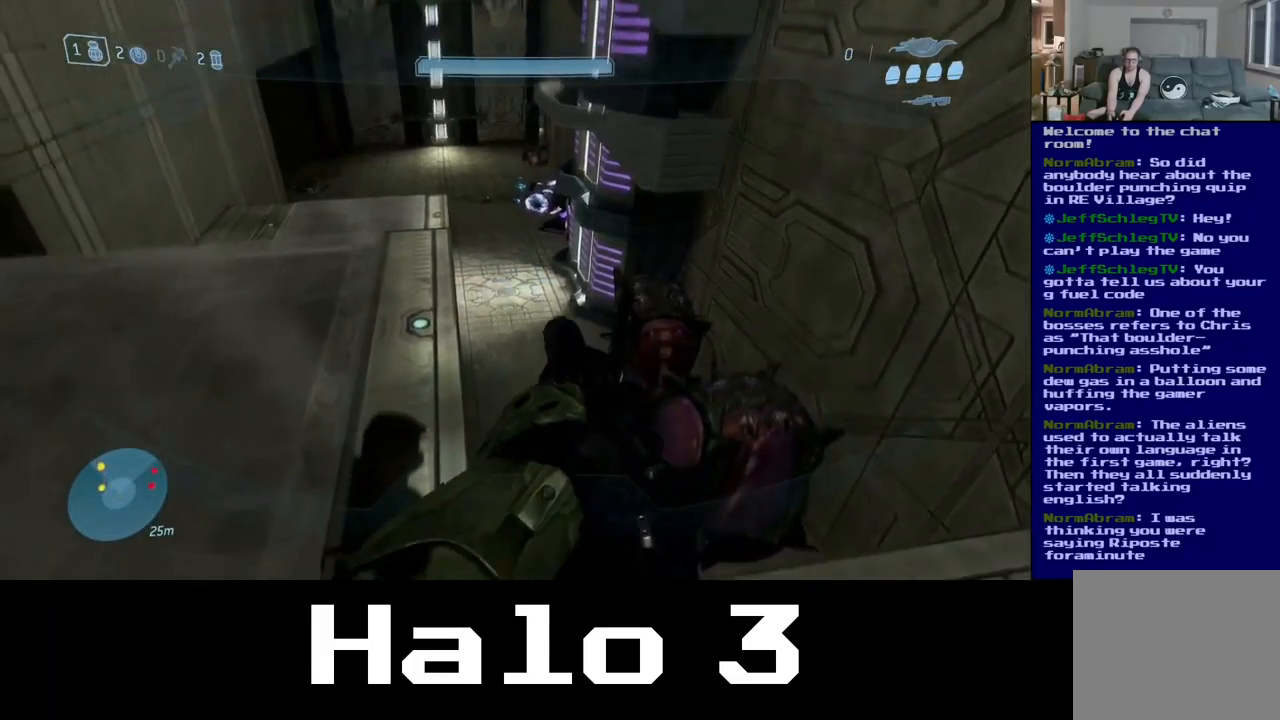
{"buttons": [], "left_stick": "center", "right_stick": "up", "events": [[67, "right_stick", "center"], [484, "right_stick", "up"]]}
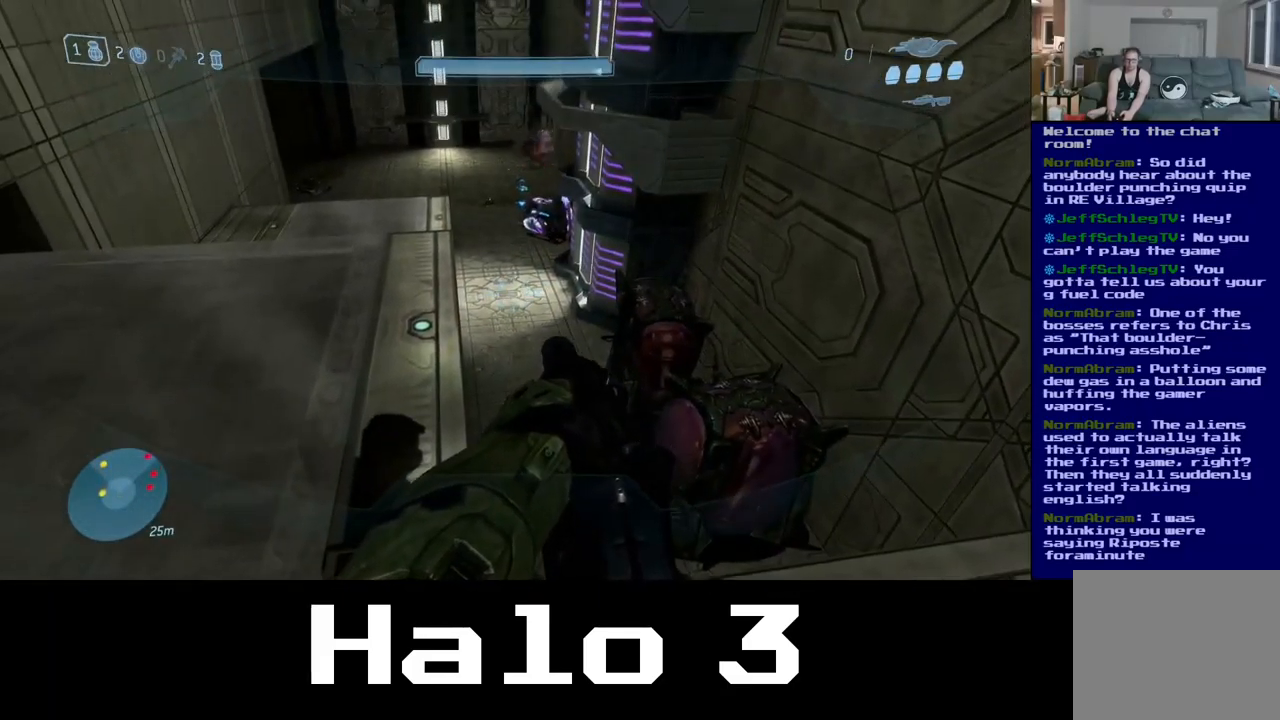
{"buttons": [], "left_stick": "center", "right_stick": "center", "events": [[50, "right_stick", "up-right"], [184, "right_stick", "center"]]}
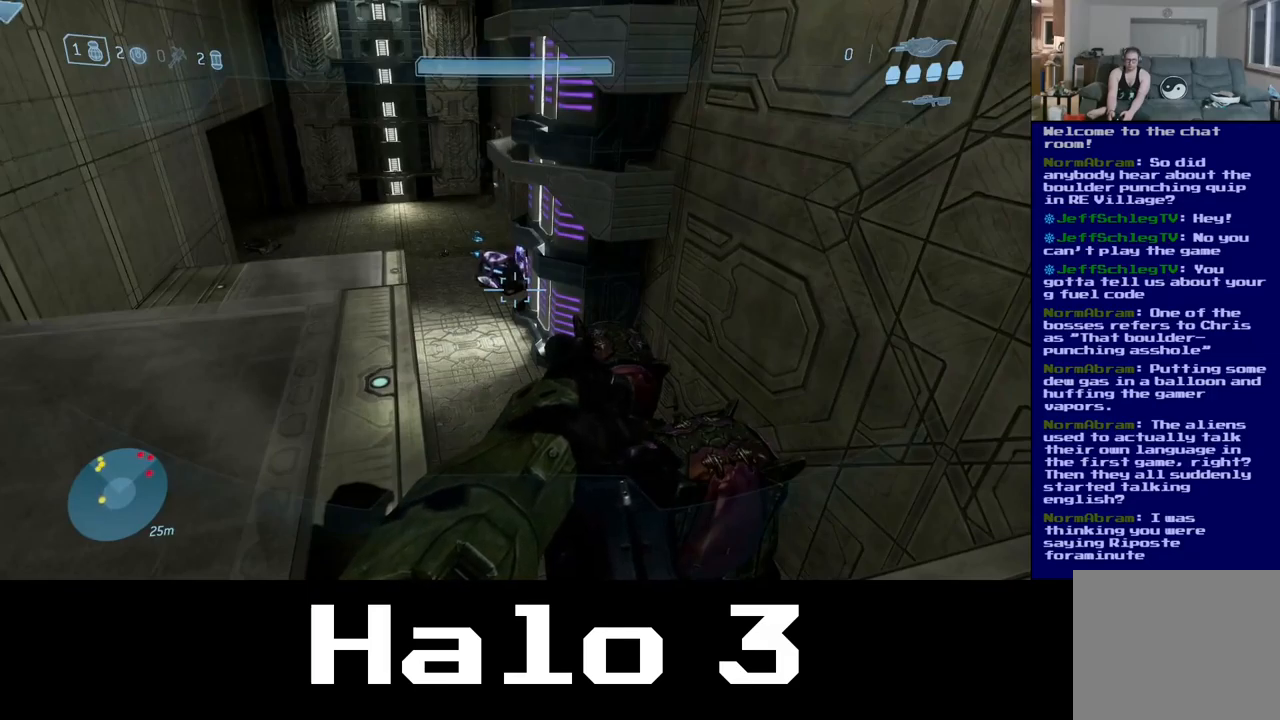
{"buttons": [], "left_stick": "center", "right_stick": "center", "events": [[250, "R2", "down"], [433, "R2", "up"]]}
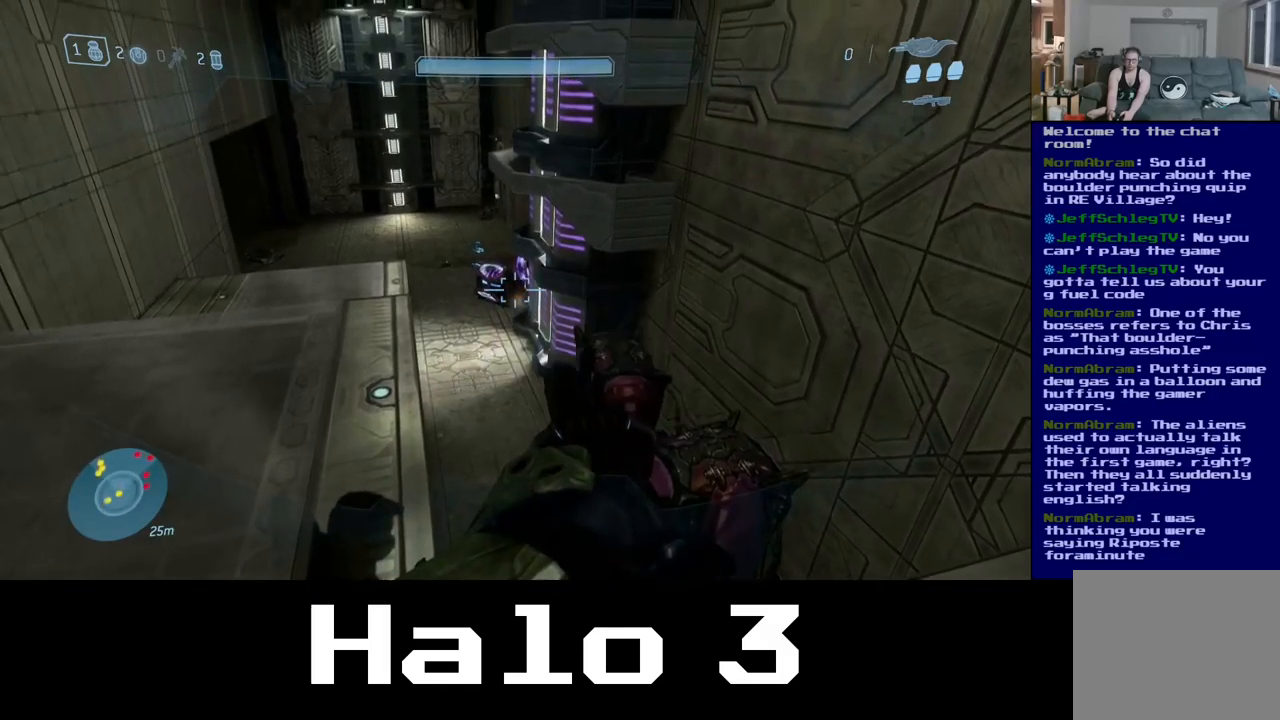
{"buttons": [], "left_stick": "center", "right_stick": "center", "events": [[83, "right_stick", "down"], [350, "right_stick", "center"]]}
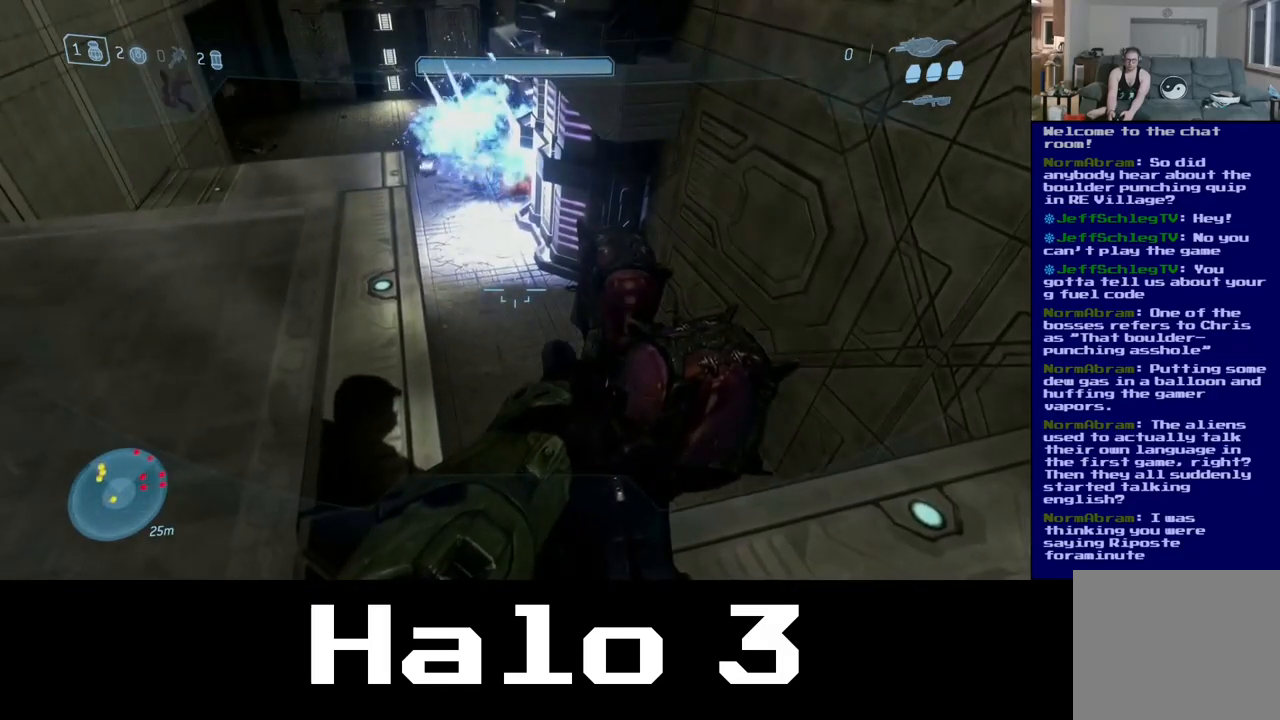
{"buttons": [], "left_stick": "center", "right_stick": "center", "events": []}
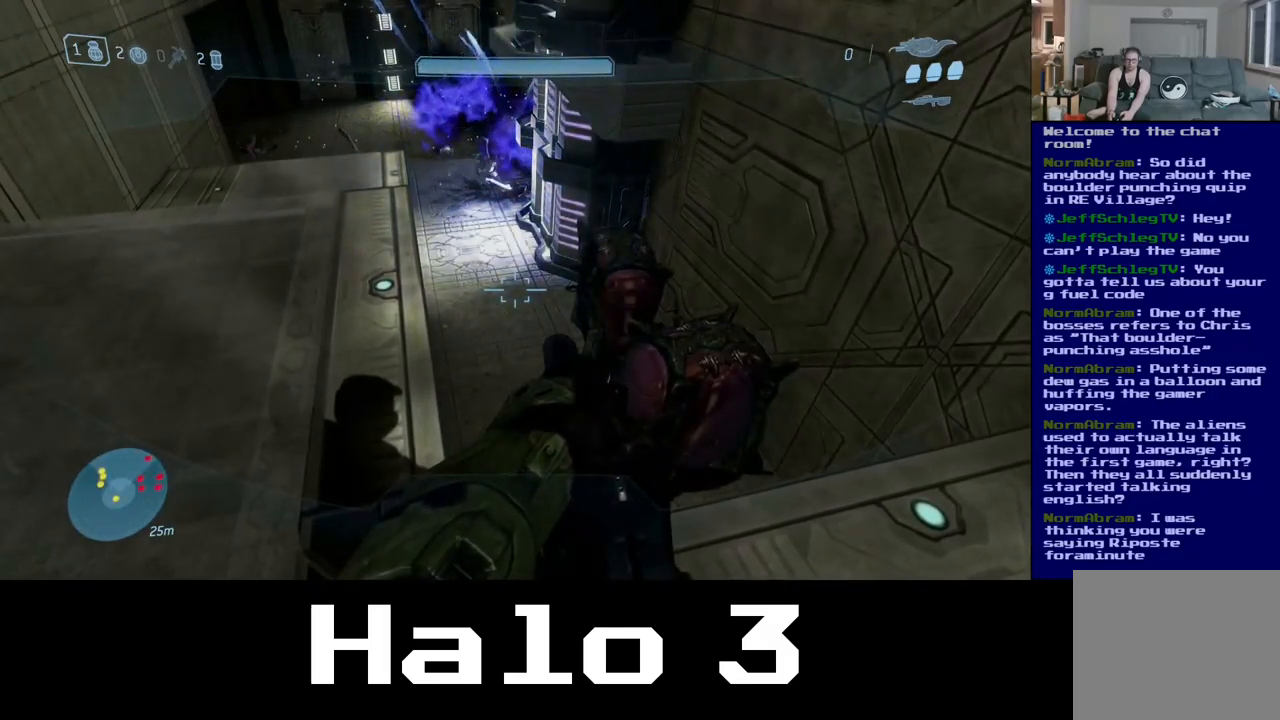
{"buttons": [], "left_stick": "center", "right_stick": "center", "events": []}
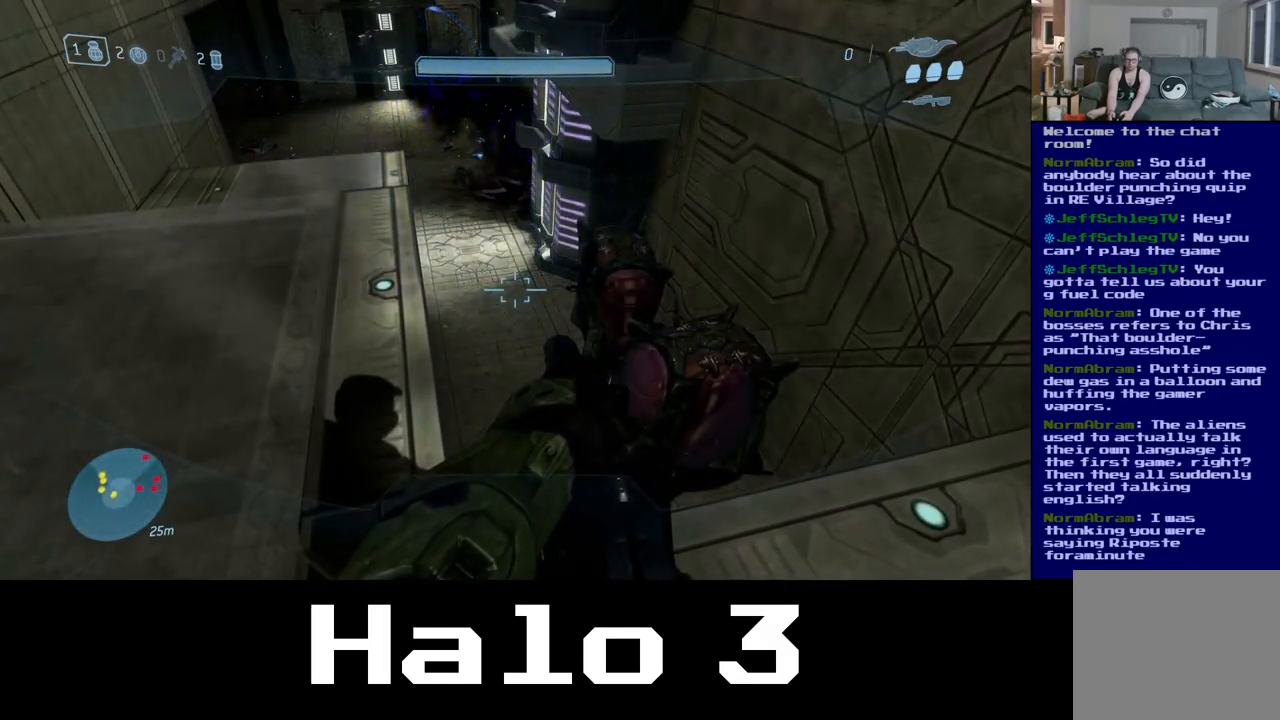
{"buttons": [], "left_stick": "left", "right_stick": "up-right", "events": [[167, "right_stick", "down"], [183, "left_stick", "left"], [400, "right_stick", "right"], [500, "right_stick", "up-right"]]}
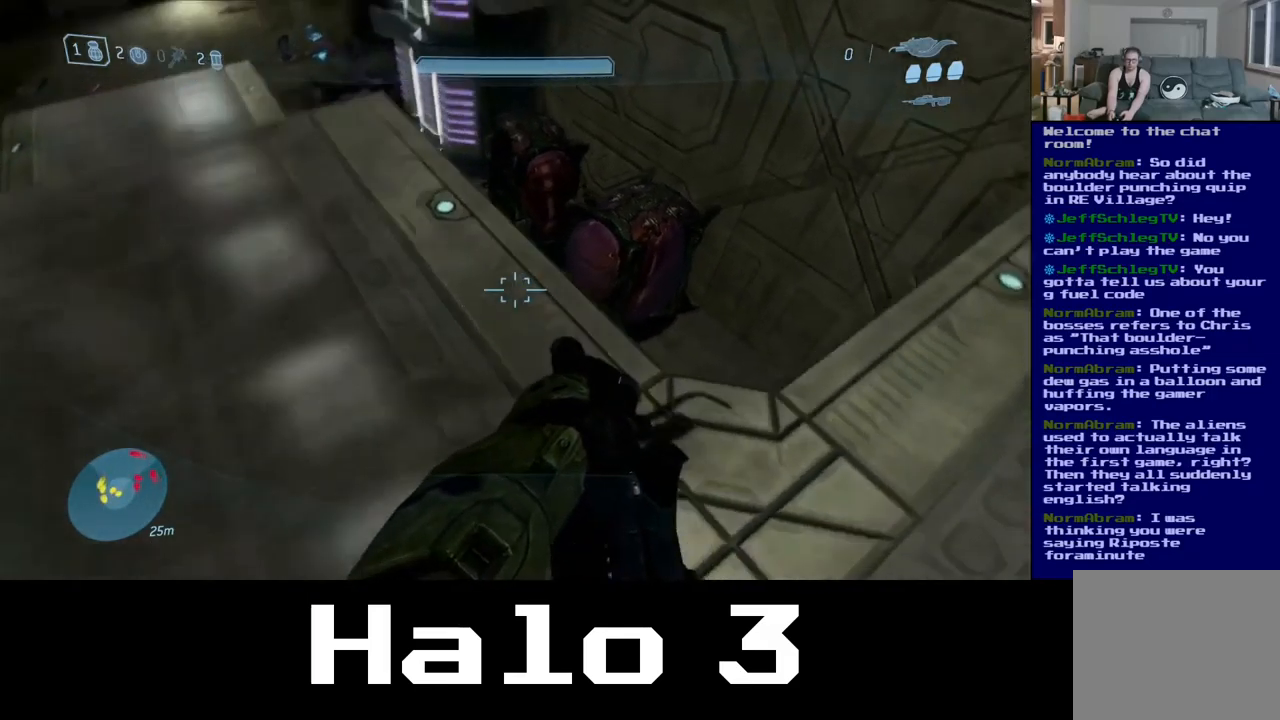
{"buttons": [], "left_stick": "left", "right_stick": "down-left", "events": [[383, "right_stick", "center"], [483, "right_stick", "down-left"]]}
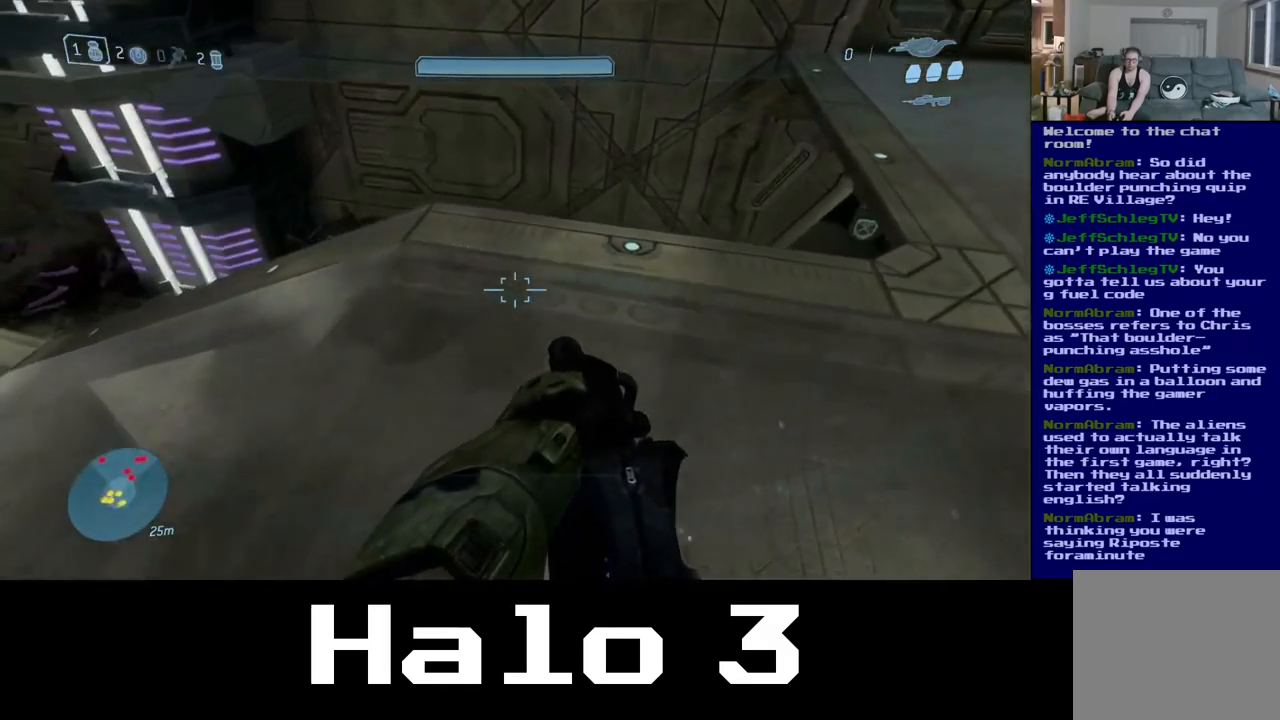
{"buttons": [], "left_stick": "up-left", "right_stick": "right", "events": [[133, "left_stick", "up-left"], [317, "right_stick", "center"], [400, "right_stick", "right"]]}
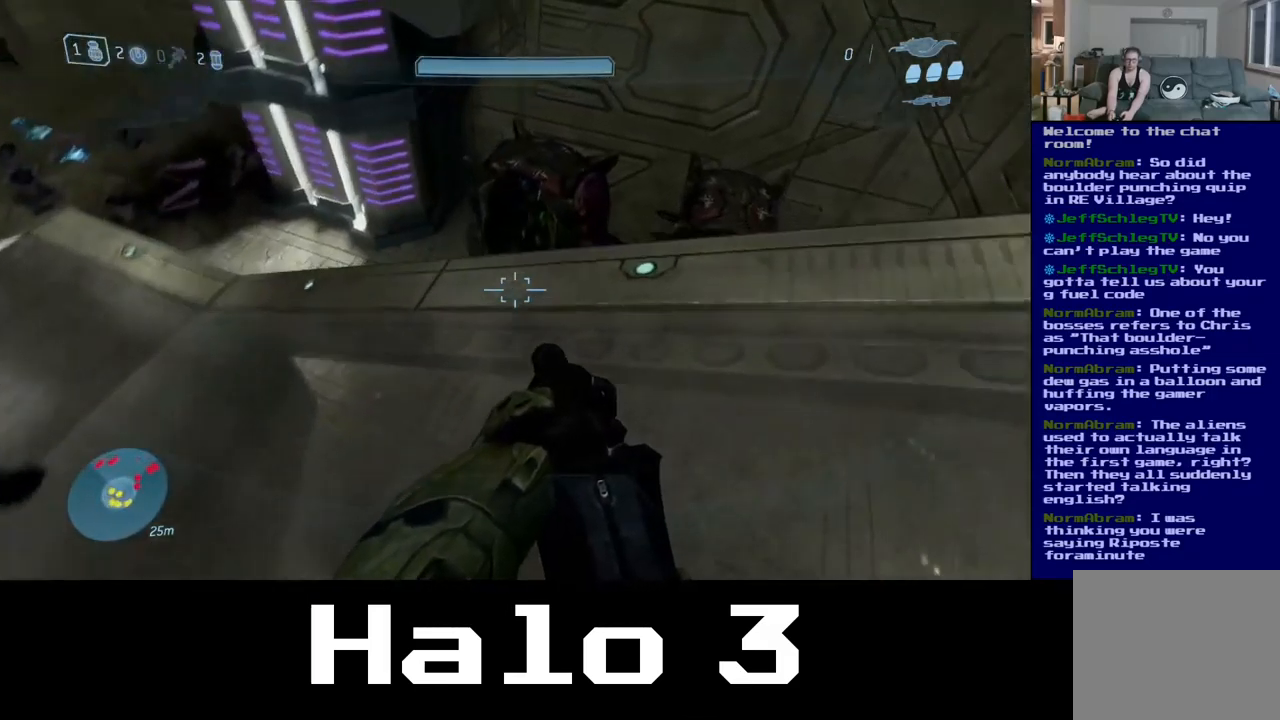
{"buttons": [], "left_stick": "left", "right_stick": "right", "events": [[350, "left_stick", "left"]]}
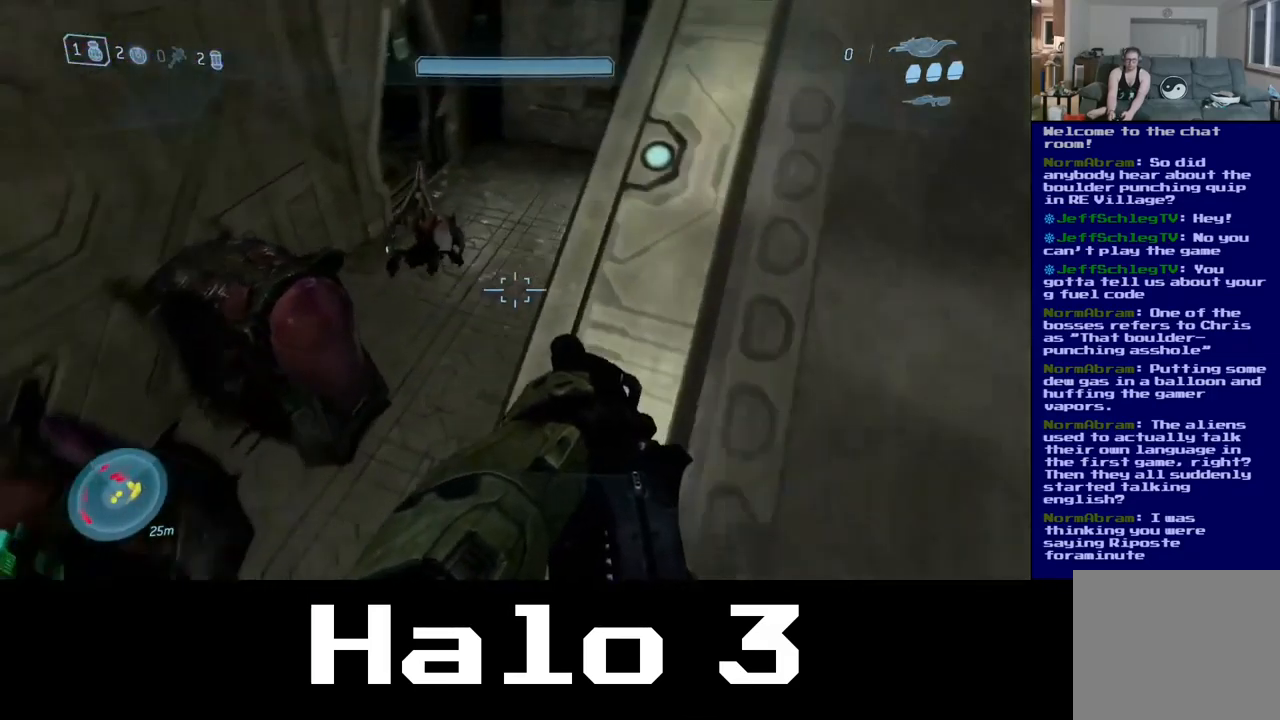
{"buttons": [], "left_stick": "up-left", "right_stick": "center", "events": [[167, "right_stick", "center"], [467, "left_stick", "up-left"]]}
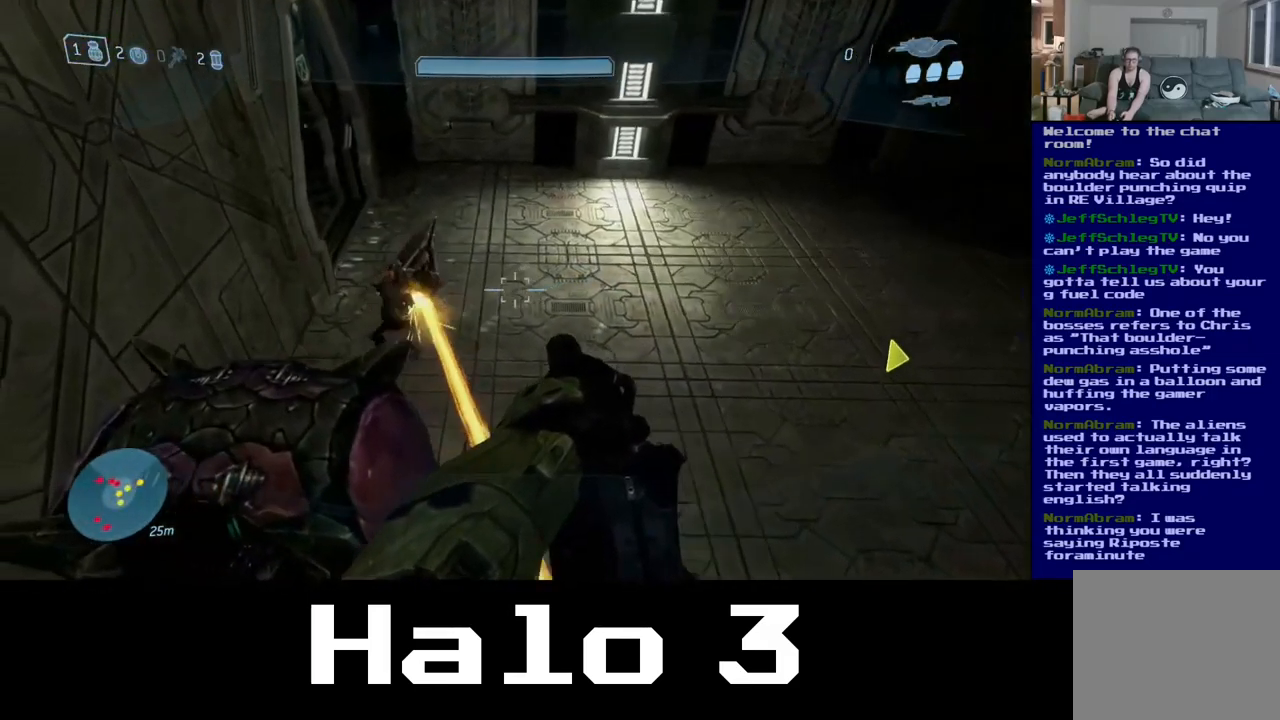
{"buttons": [], "left_stick": "up", "right_stick": "center", "events": [[200, "right_stick", "left"], [233, "left_stick", "up"], [366, "right_stick", "center"]]}
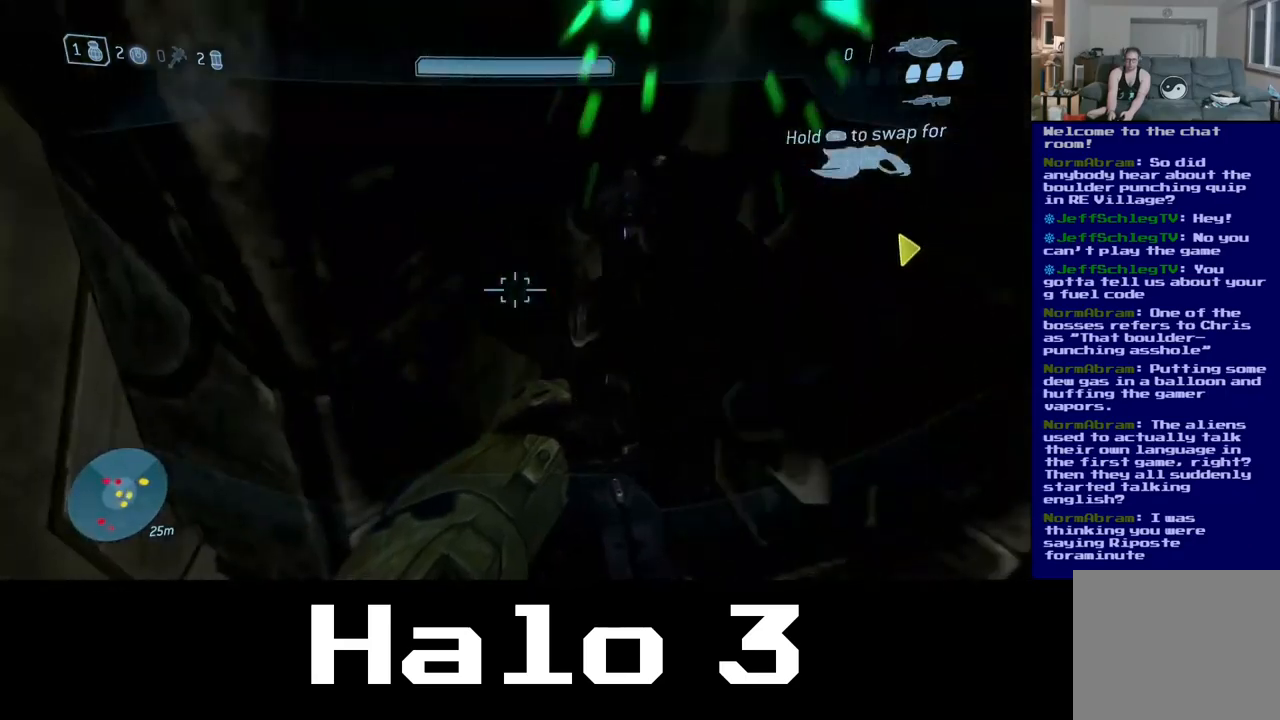
{"buttons": [], "left_stick": "right", "right_stick": "up", "events": [[183, "right_stick", "right"], [217, "left_stick", "right"], [467, "right_stick", "up"]]}
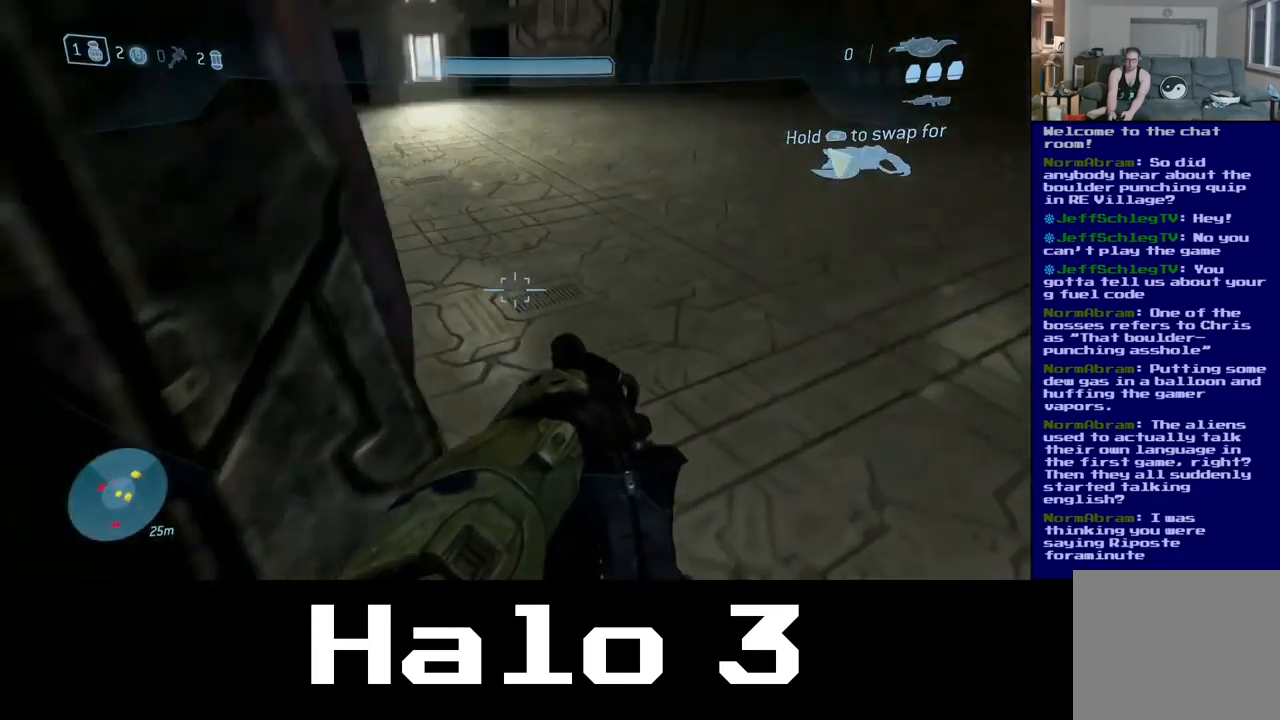
{"buttons": [], "left_stick": "up", "right_stick": "left", "events": [[83, "left_stick", "up-right"], [83, "right_stick", "up-left"], [383, "left_stick", "up"], [400, "right_stick", "left"]]}
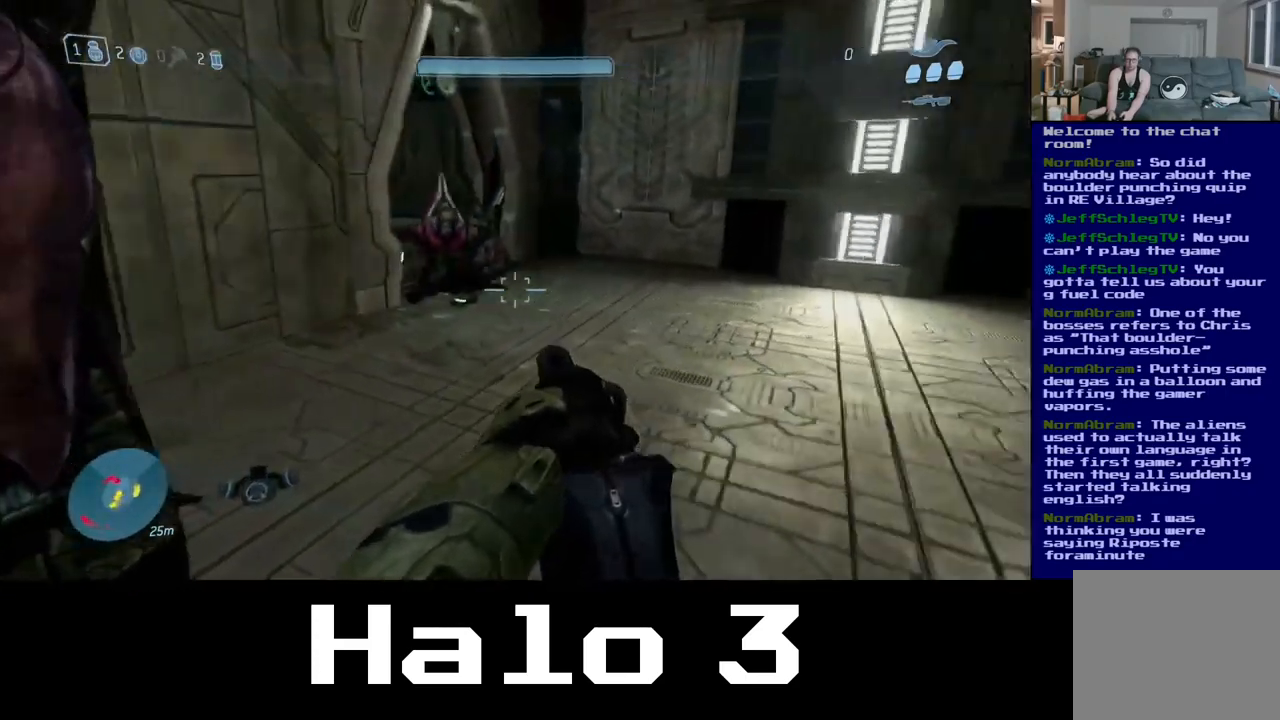
{"buttons": [], "left_stick": "up", "right_stick": "center", "events": [[100, "right_stick", "center"], [350, "right_stick", "left"], [483, "right_stick", "center"]]}